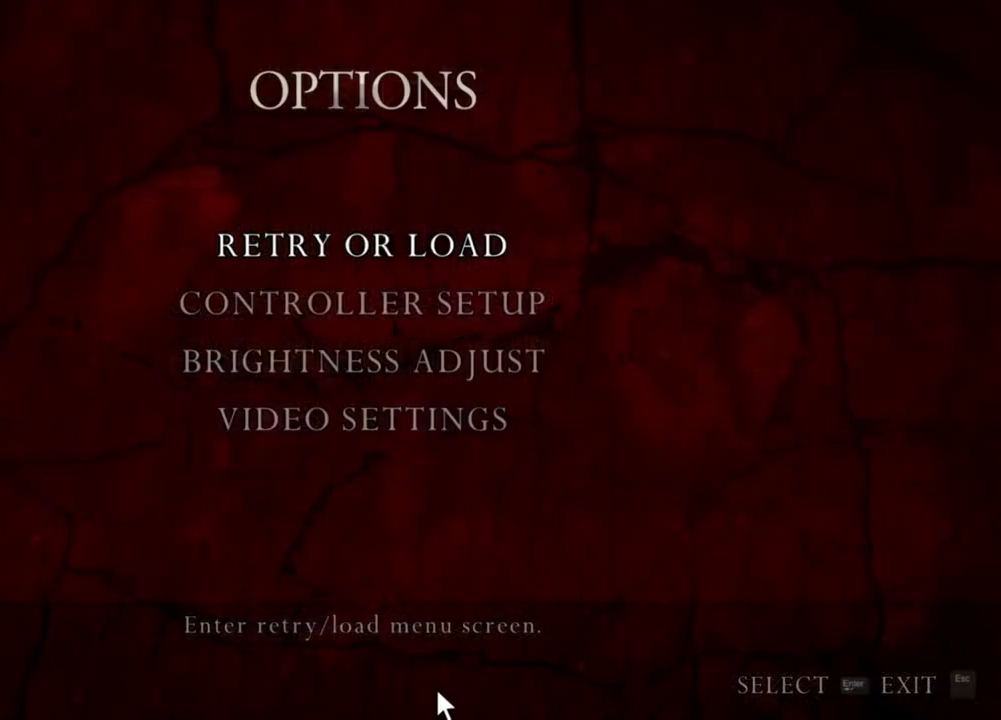
Gameplay with keyboard and mouse; each line is a JSON object with the keys and mouse buttons held at the frame after it. "events" lists presses ("down") and releases ("up") of "1", "2", "3", "4", "5", "a", "alt", "b", "c", "ctrl", "d", "e", "f", "g", "q", "r", "s", "shift", "space", "t", "tab", "tilde", "v", "w", "x", "z", "mouse_left", "mouse_wheel", "mouse_right", "mouse_mb4" and "mouse_mb5" between this image and that frame as [ms after this image, input, new state], when the widget could be followed in between. "mouse_left", "mouse_wheel", "mouse_right", "mouse_mb4", "mouse_mb5" = the "left", "wheel", "right", "mb4", "mb5" buttons of the "mouse" list. No other keys are recorded. "wheel" means that the mouse wheel is clicked or scrolled. Mouse movement is not recorded.
{"keys": [], "mouse": [], "events": []}
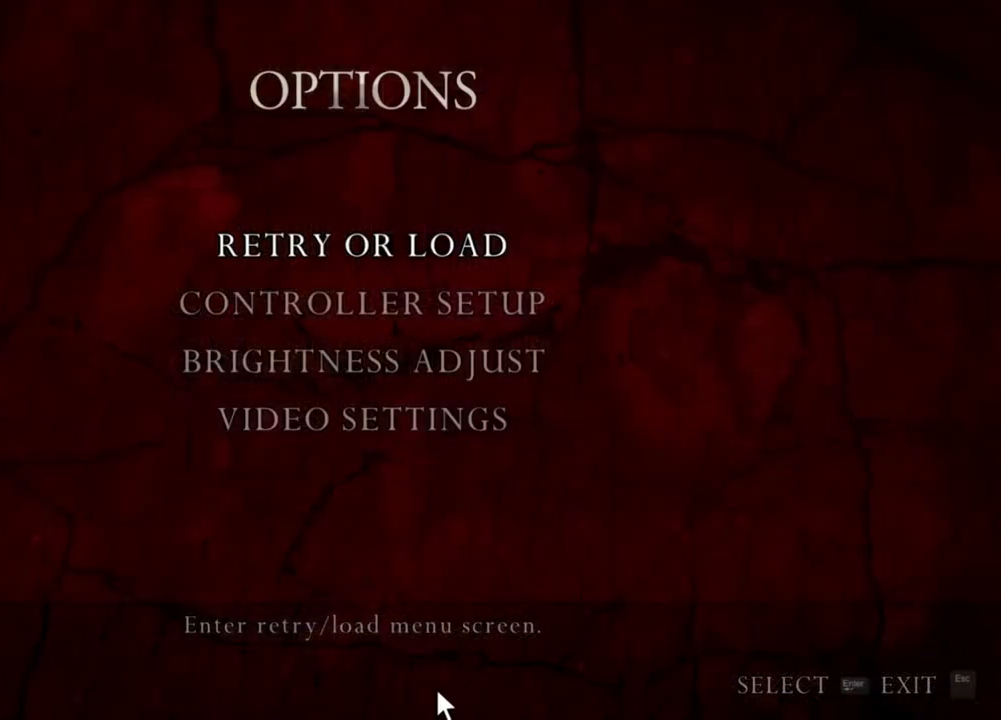
{"keys": [], "mouse": [], "events": []}
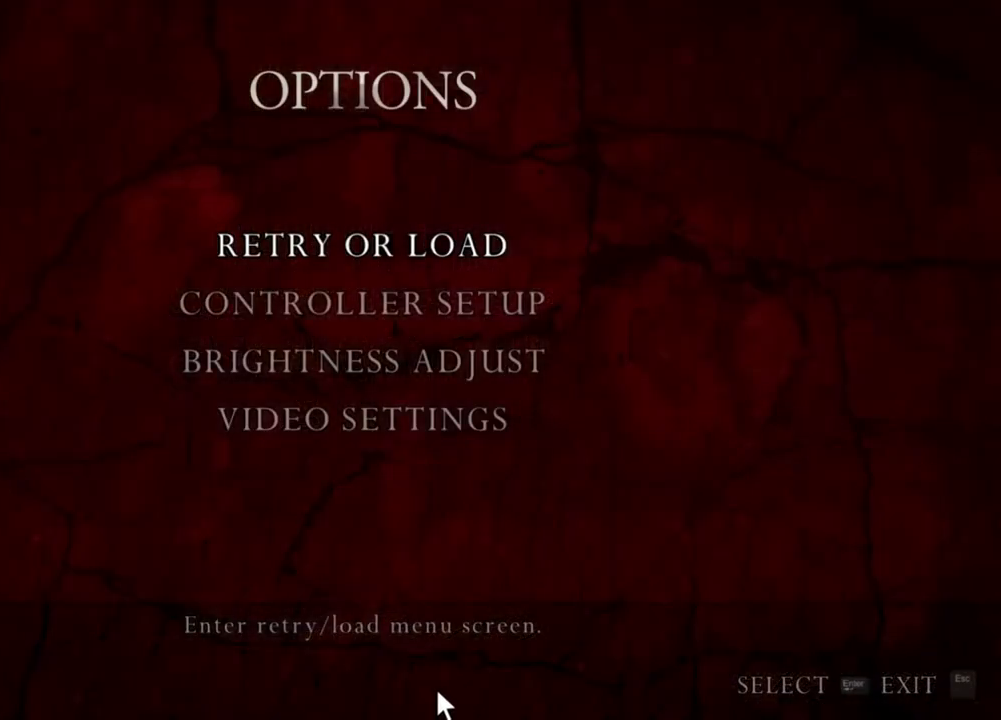
{"keys": [], "mouse": [], "events": []}
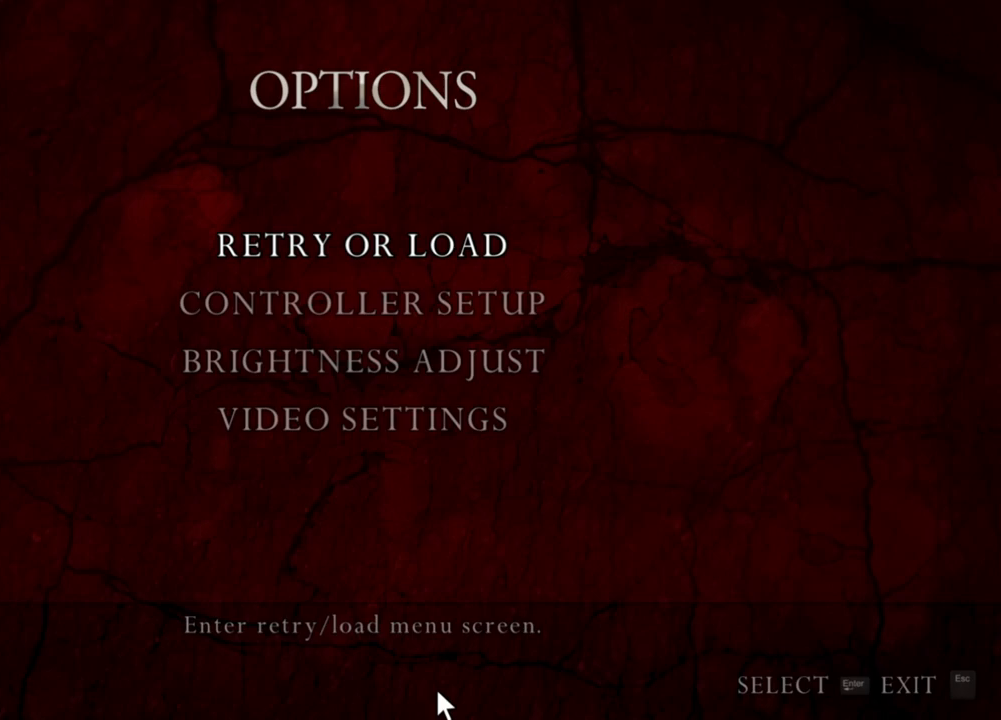
{"keys": [], "mouse": [], "events": []}
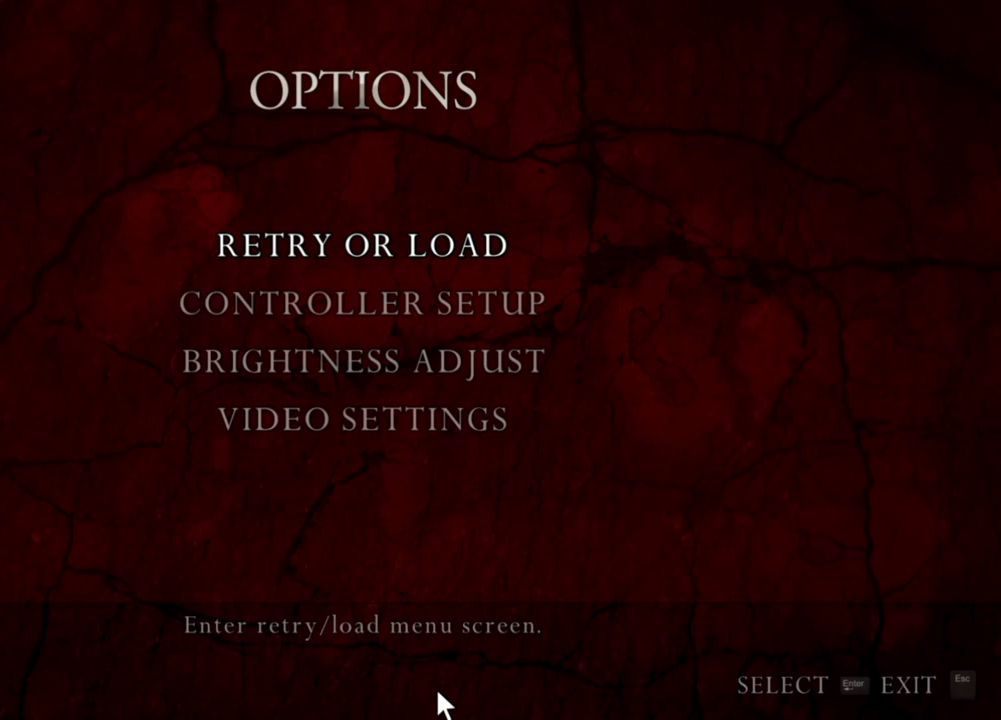
{"keys": [], "mouse": [], "events": []}
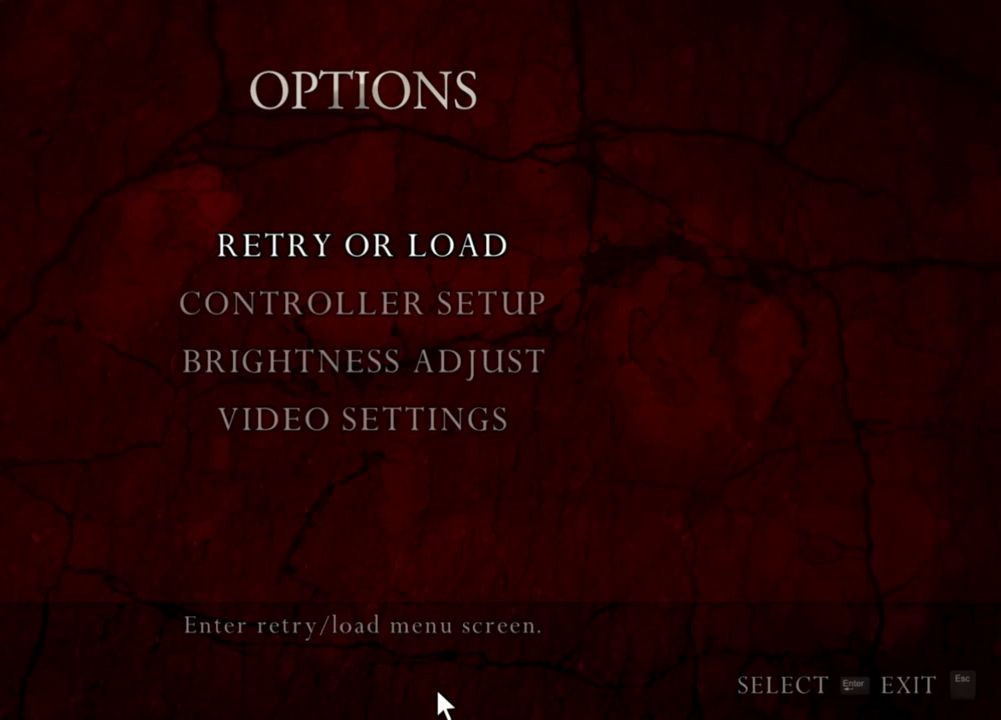
{"keys": [], "mouse": [], "events": []}
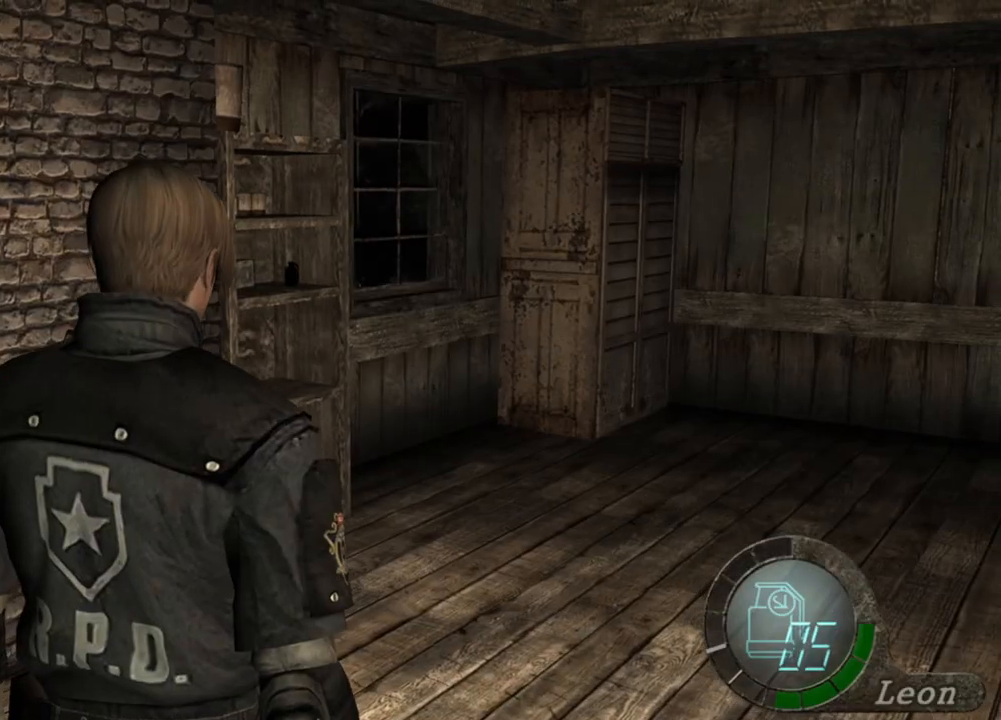
{"keys": [], "mouse": [], "events": [[33, "d", "down"], [100, "d", "up"], [167, "d", "down"], [267, "d", "up"]]}
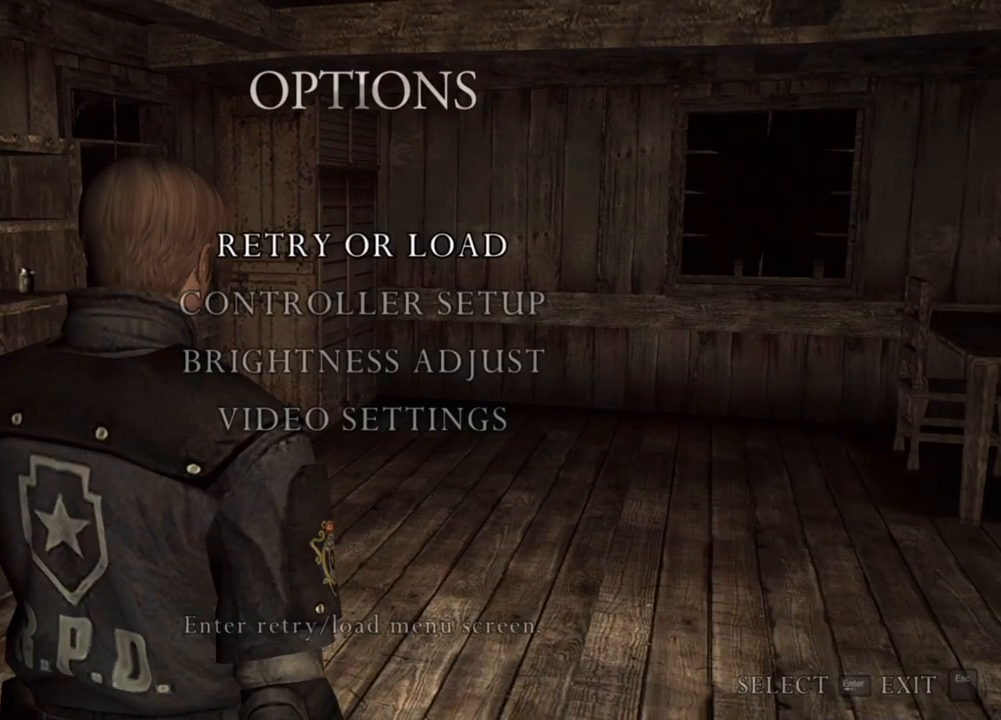
{"keys": [], "mouse": [], "events": []}
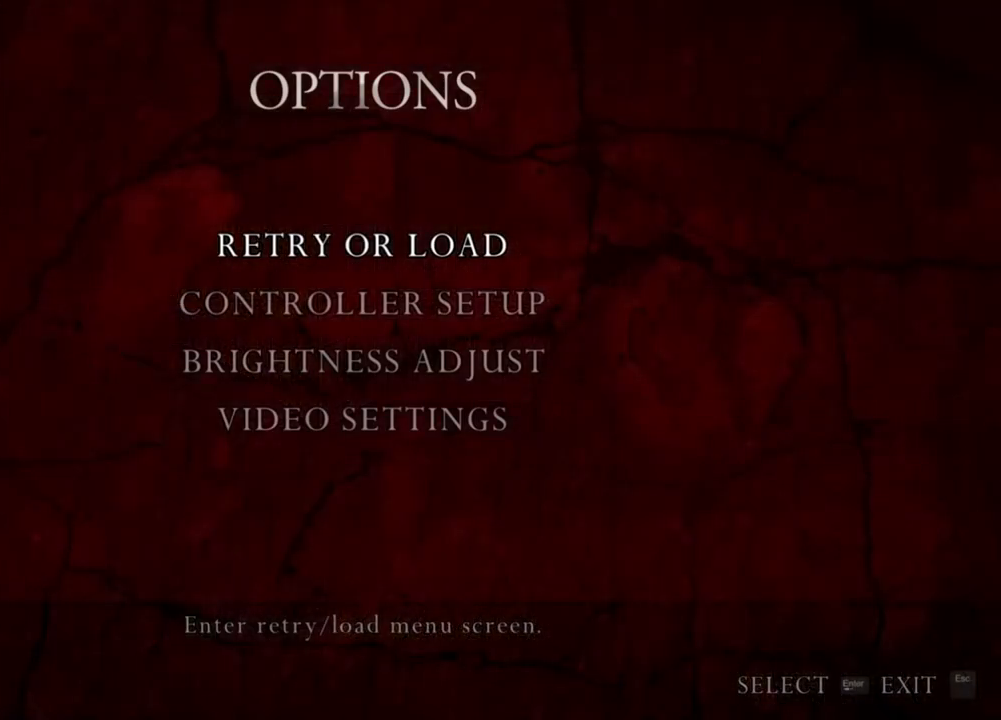
{"keys": [], "mouse": [], "events": []}
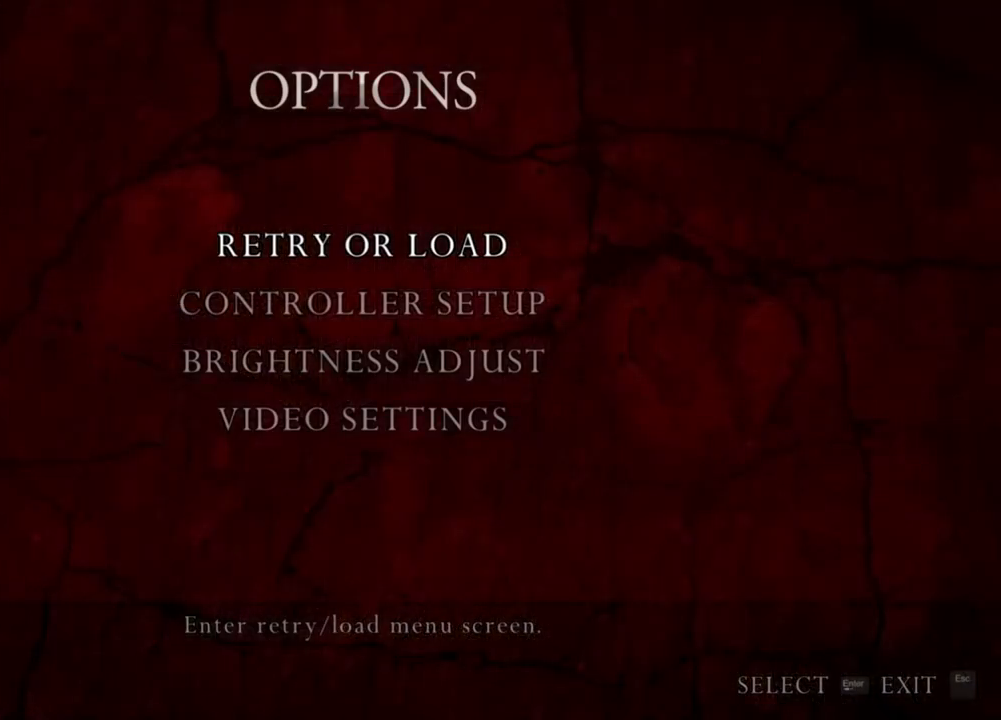
{"keys": [], "mouse": [], "events": []}
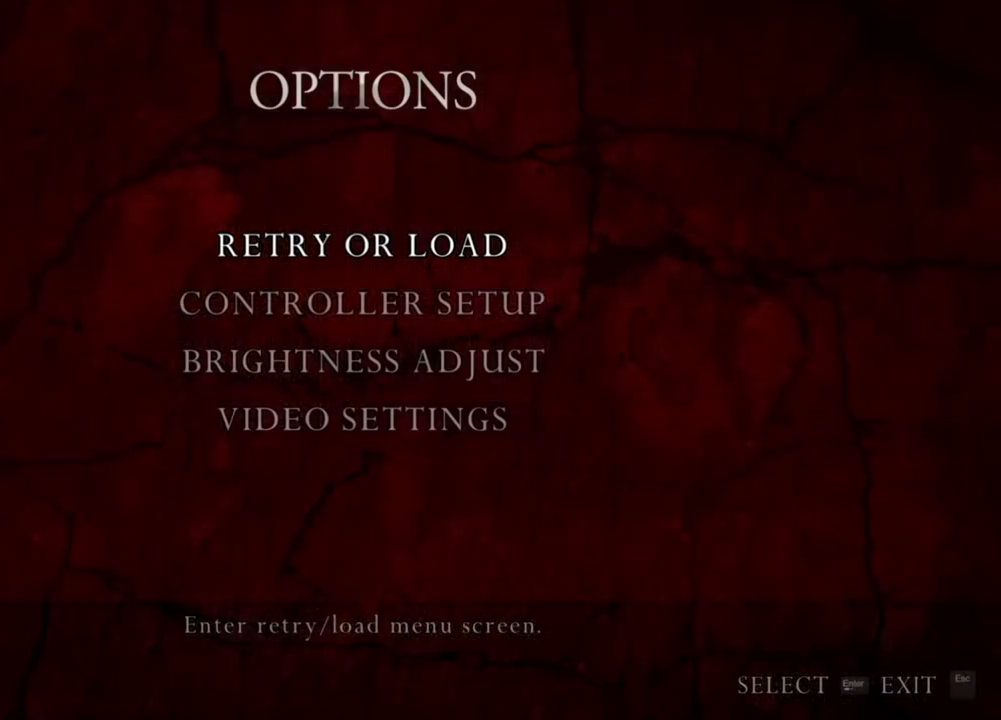
{"keys": [], "mouse": [], "events": []}
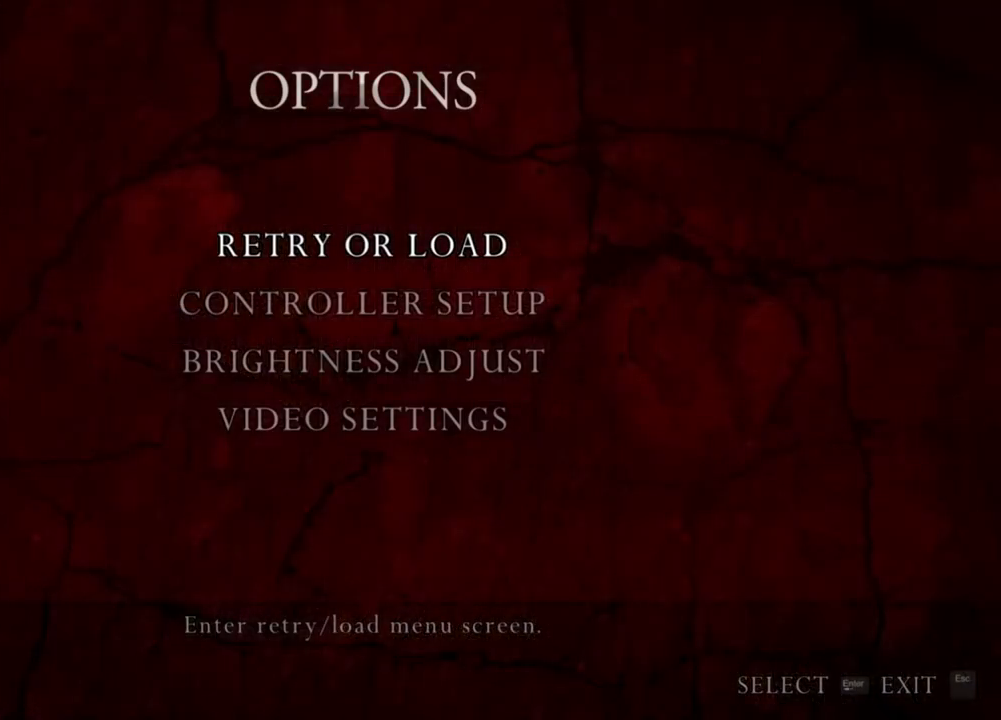
{"keys": [], "mouse": [], "events": []}
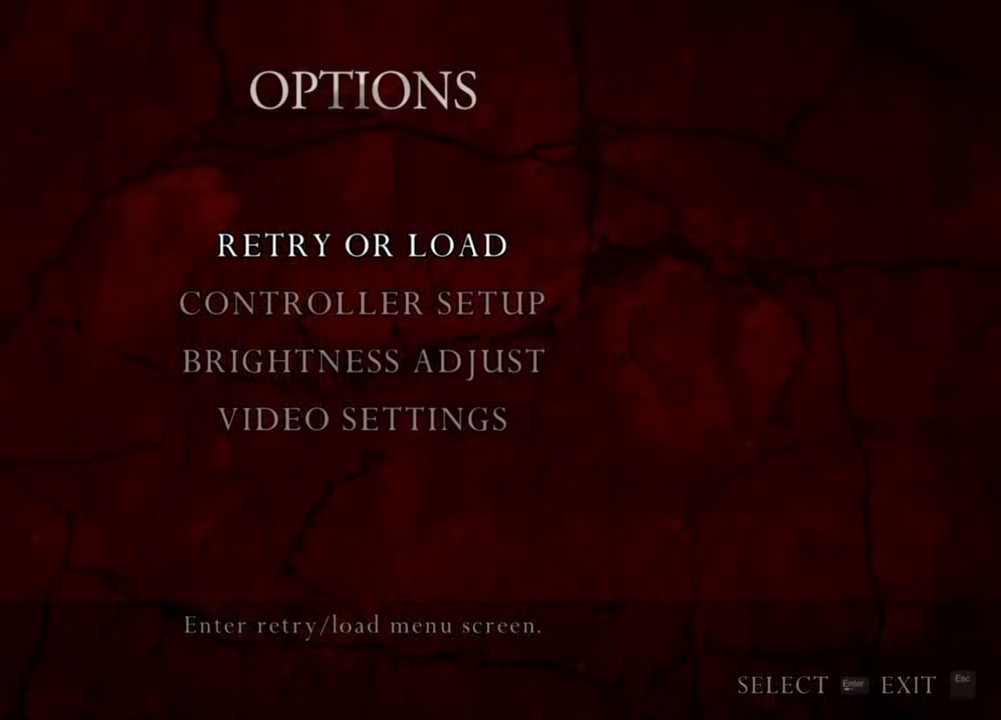
{"keys": [], "mouse": [], "events": []}
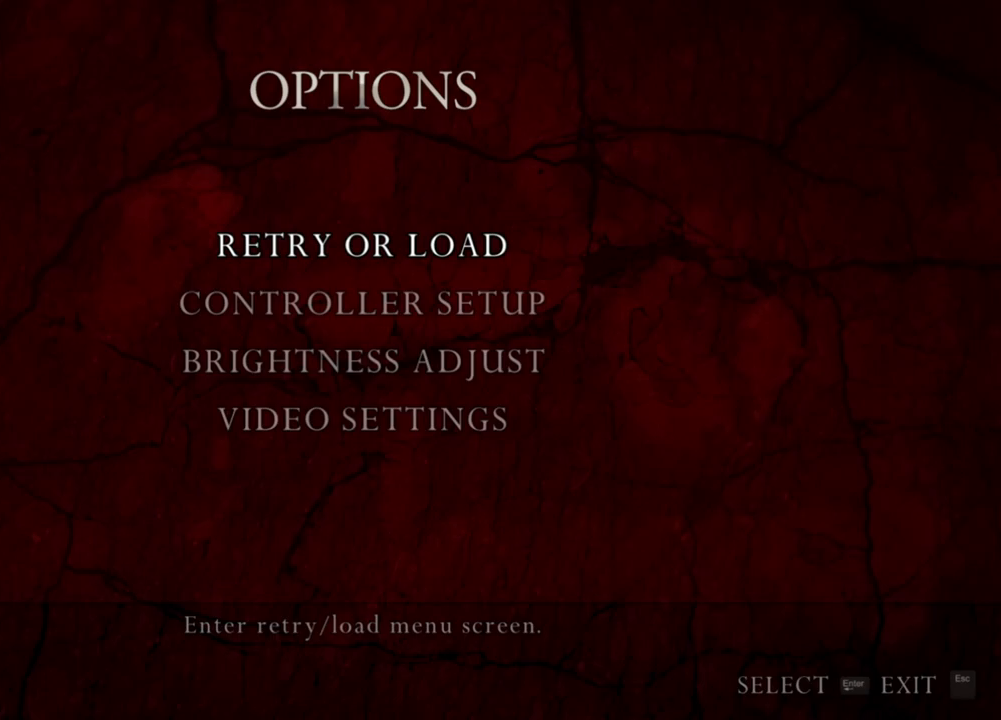
{"keys": [], "mouse": [], "events": []}
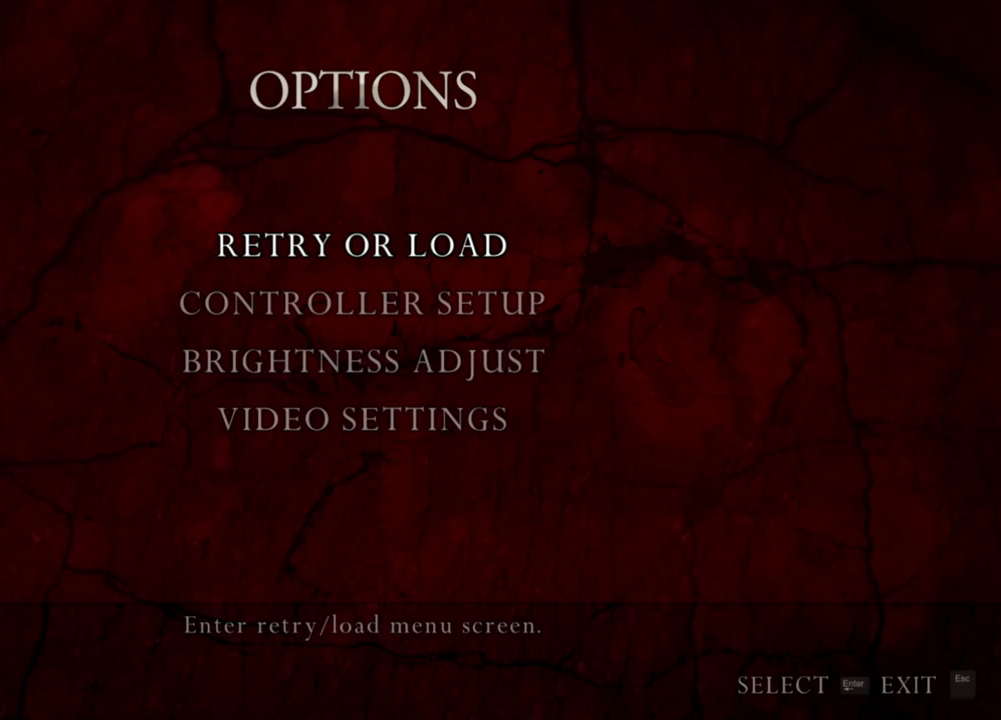
{"keys": [], "mouse": [], "events": []}
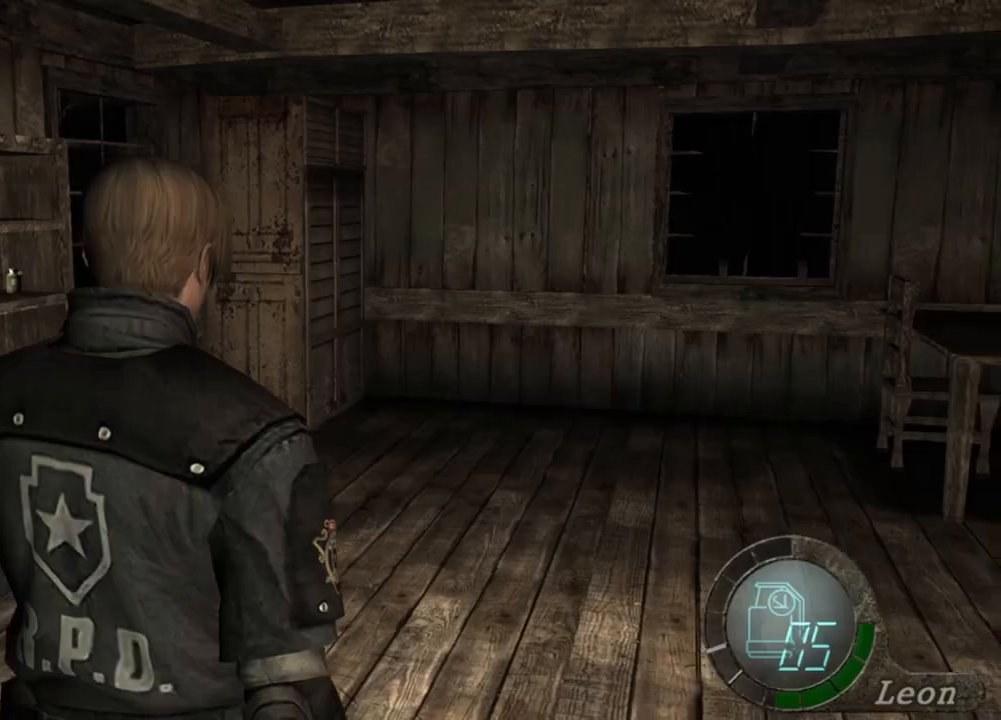
{"keys": ["shift", "w"], "mouse": [], "events": [[167, "shift", "down"], [167, "w", "down"], [300, "e", "down"], [467, "e", "up"]]}
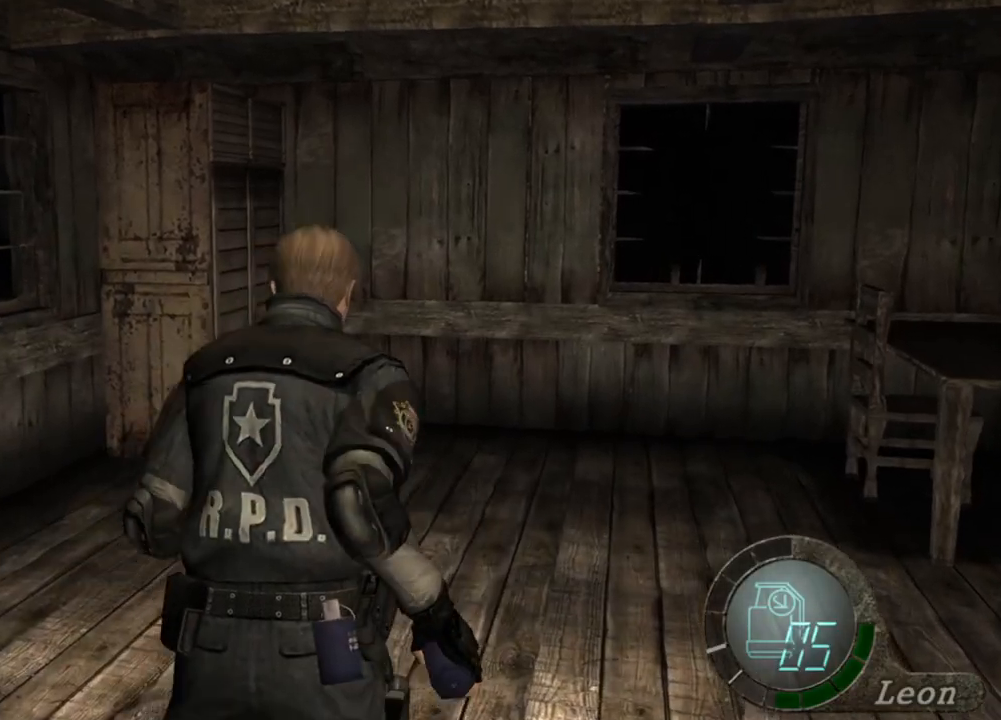
{"keys": ["e", "shift", "w"], "mouse": [], "events": [[33, "e", "down"], [233, "e", "up"], [267, "e", "down"]]}
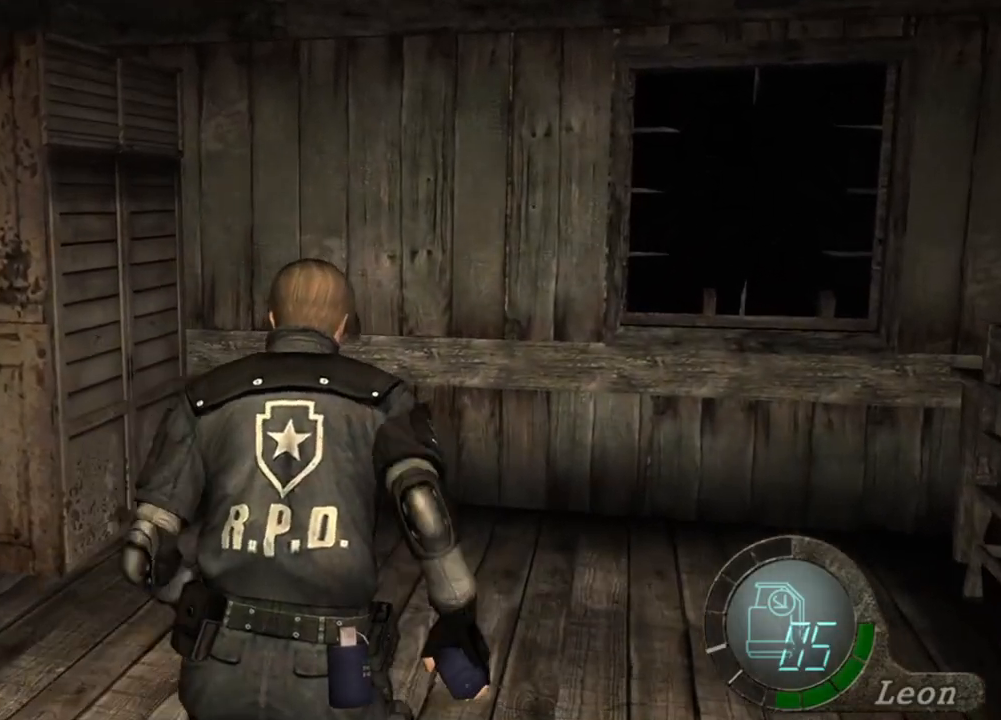
{"keys": ["e", "shift", "w"], "mouse": [], "events": [[100, "e", "up"], [133, "e", "down"], [267, "e", "up"], [300, "e", "down"], [400, "e", "up"], [433, "e", "down"]]}
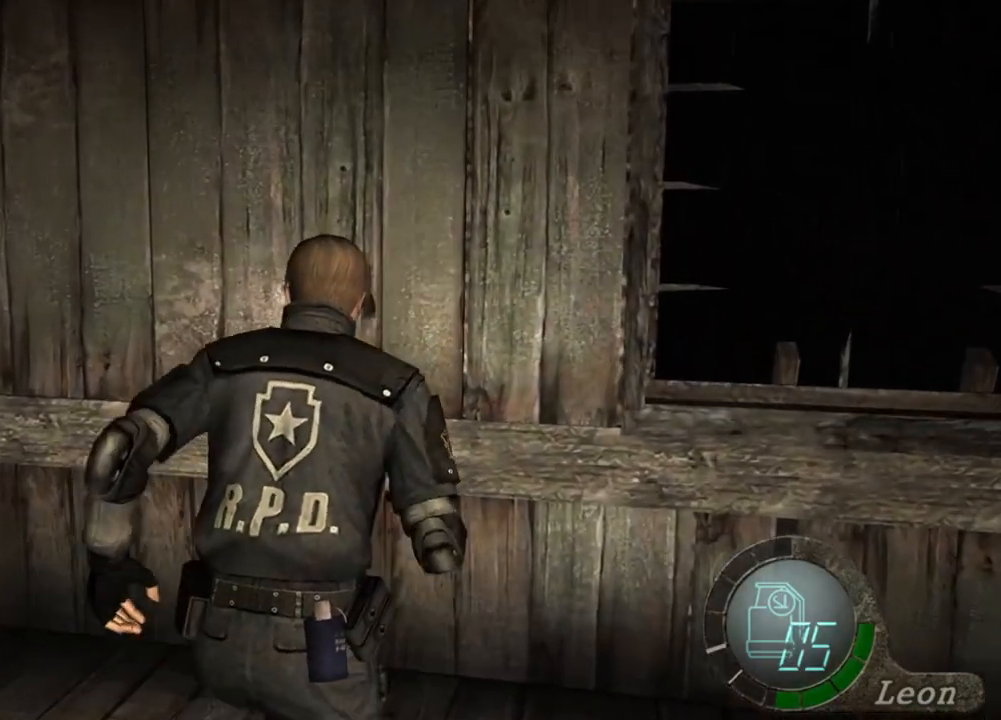
{"keys": ["e", "shift", "w"], "mouse": [], "events": [[267, "e", "up"], [300, "e", "down"], [400, "e", "up"], [433, "e", "down"]]}
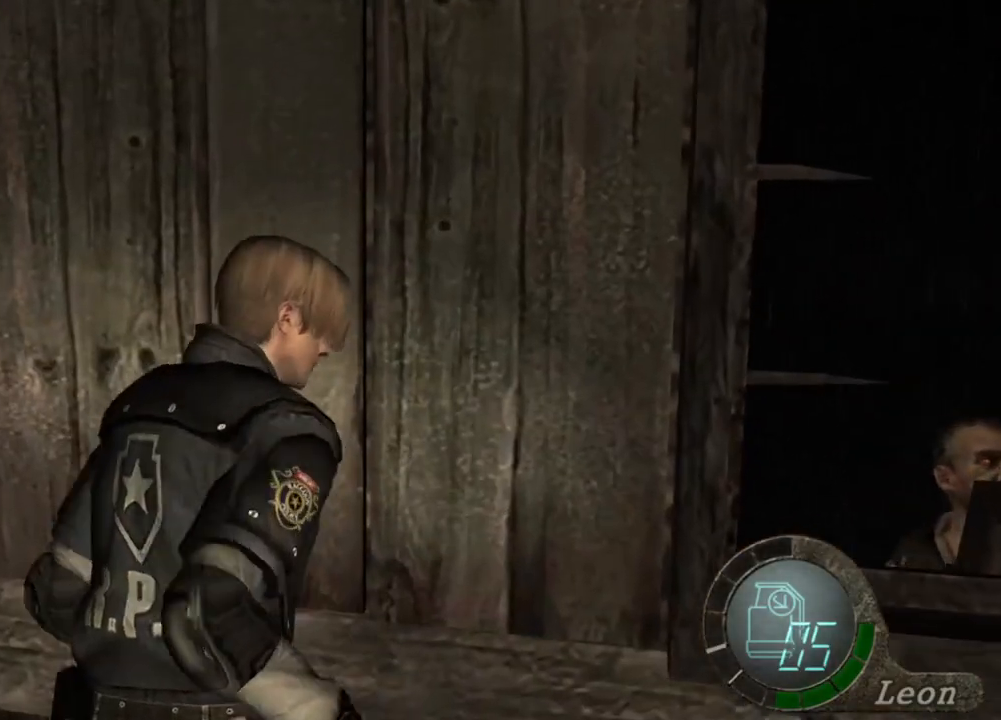
{"keys": ["e", "shift", "w"], "mouse": [], "events": [[33, "e", "up"], [100, "e", "down"], [167, "e", "up"], [233, "e", "down"], [433, "e", "up"], [467, "e", "down"]]}
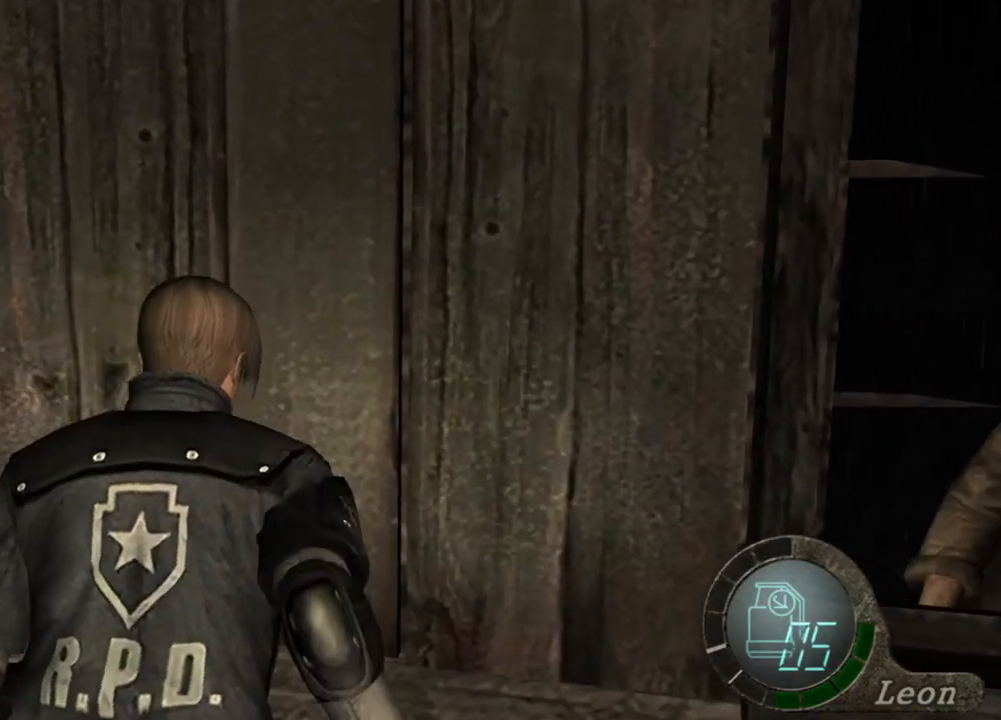
{"keys": ["shift", "w"], "mouse": [], "events": [[67, "e", "up"], [100, "e", "down"], [200, "e", "up"], [267, "e", "down"], [333, "e", "up"], [400, "e", "down"], [467, "e", "up"]]}
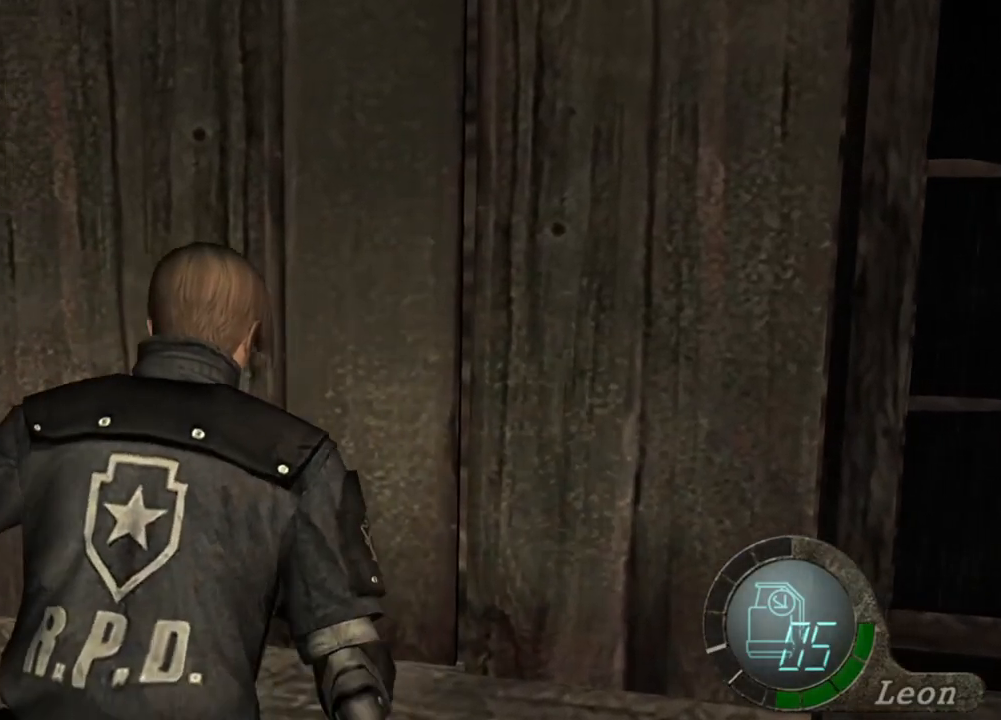
{"keys": [], "mouse": [], "events": [[33, "e", "down"], [67, "e", "up"], [233, "shift", "up"], [233, "w", "up"]]}